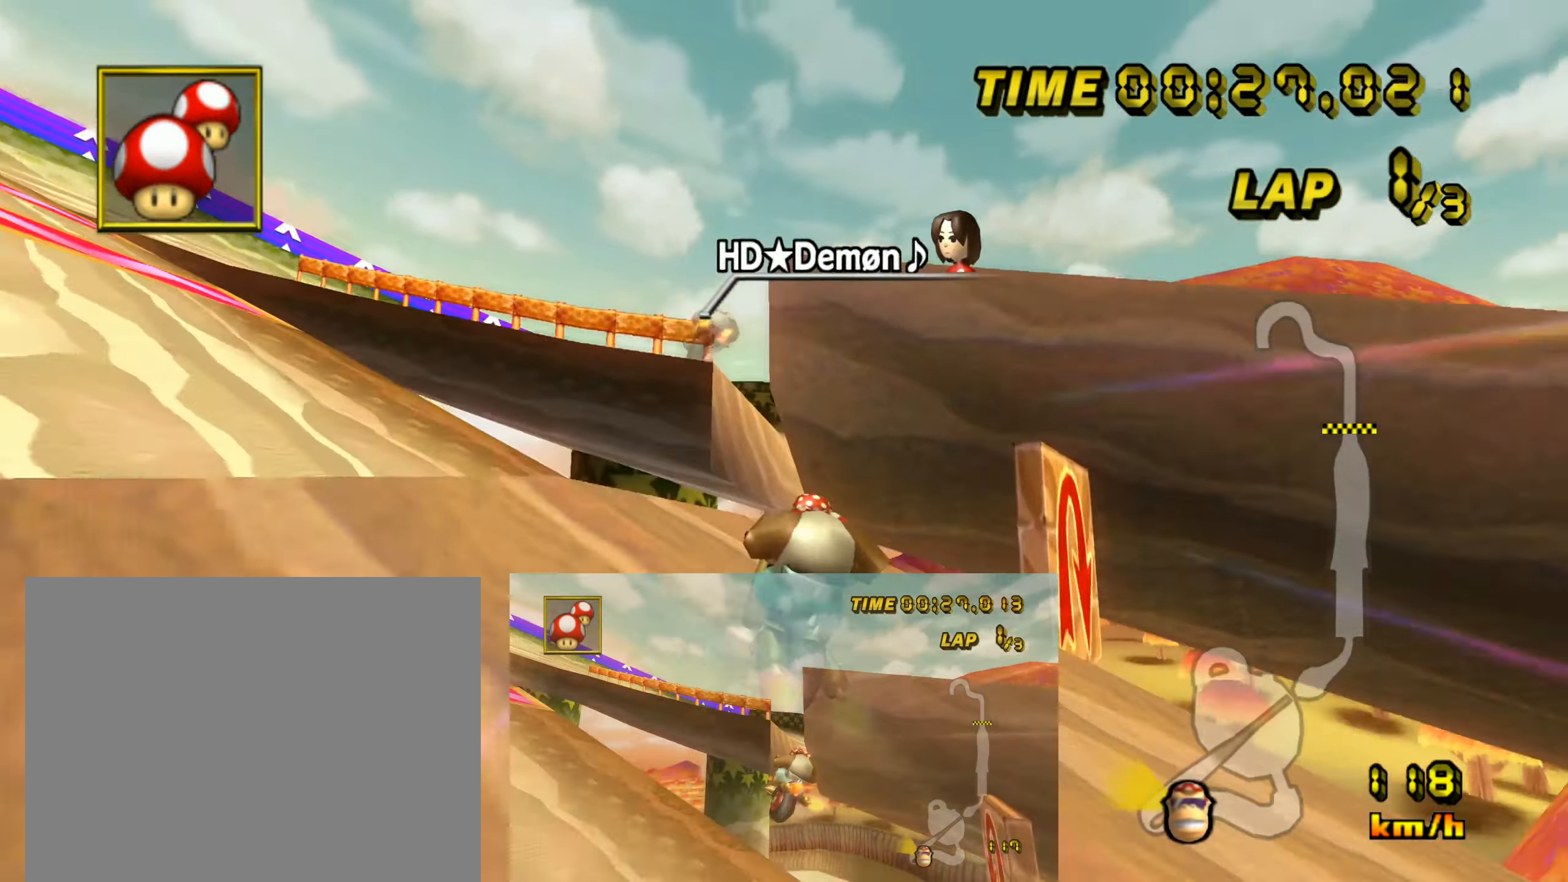
Gameplay with a controller (Nintendo layout); each line is a JSON object with the inputs held at the frame after it. "events" lists button and stick changes between this image and that frame as [ms after this image, input, new state], when the widget could be followed in between. Not read: B L3 R3 X Y Z.
{"buttons": ["A", "R1"], "left_stick": "down", "events": [[150, "left_stick", "down-right"], [334, "left_stick", "down"]]}
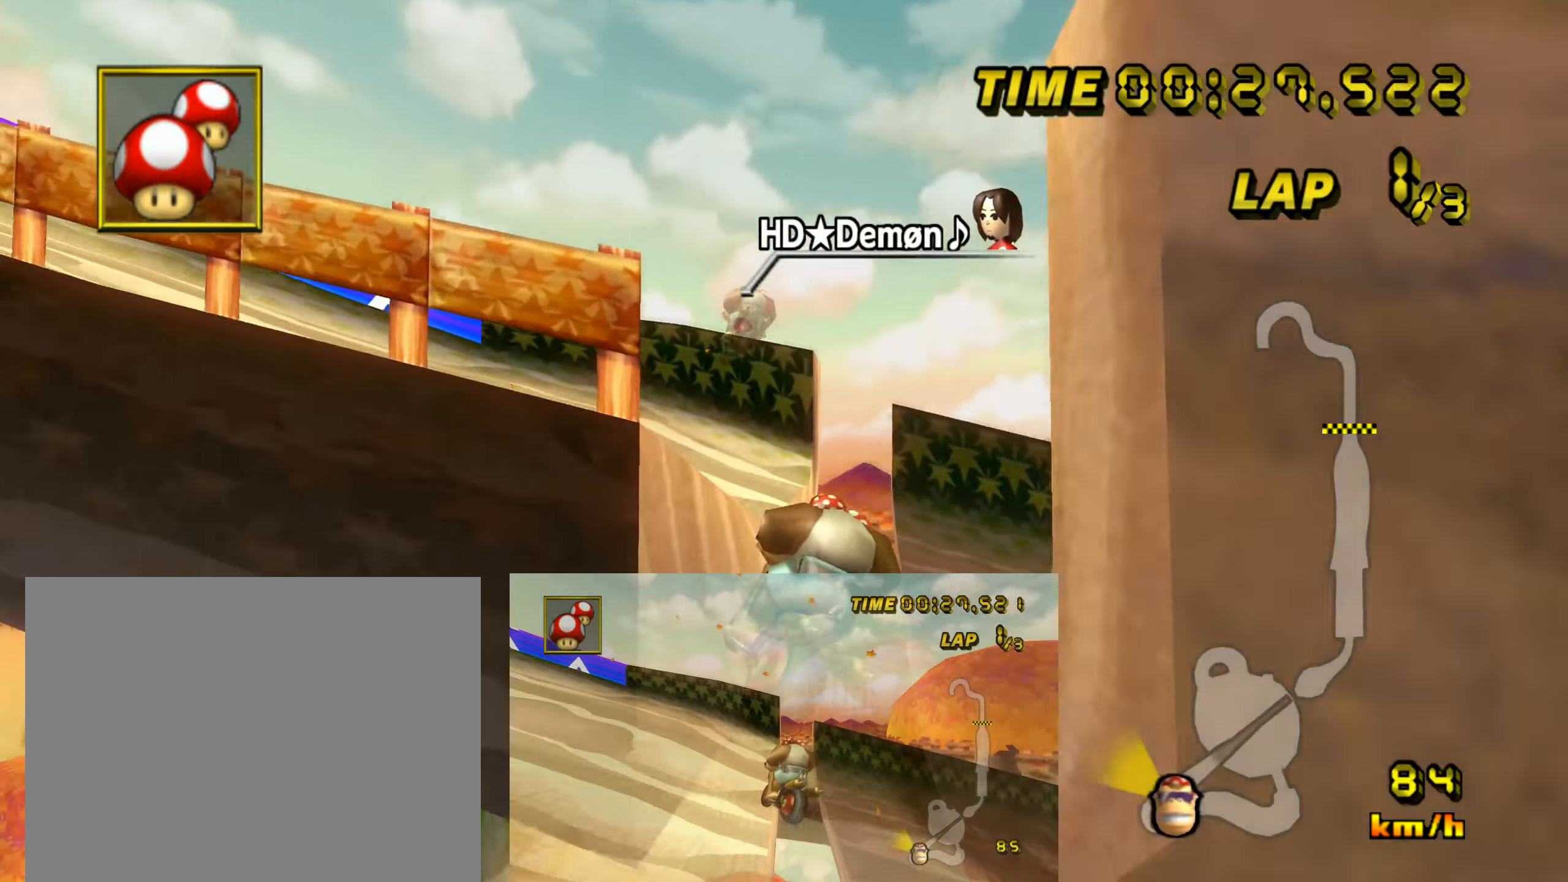
{"buttons": ["A", "R1"], "left_stick": "right", "events": [[117, "left_stick", "right"], [200, "R1", "up"], [367, "R1", "down"]]}
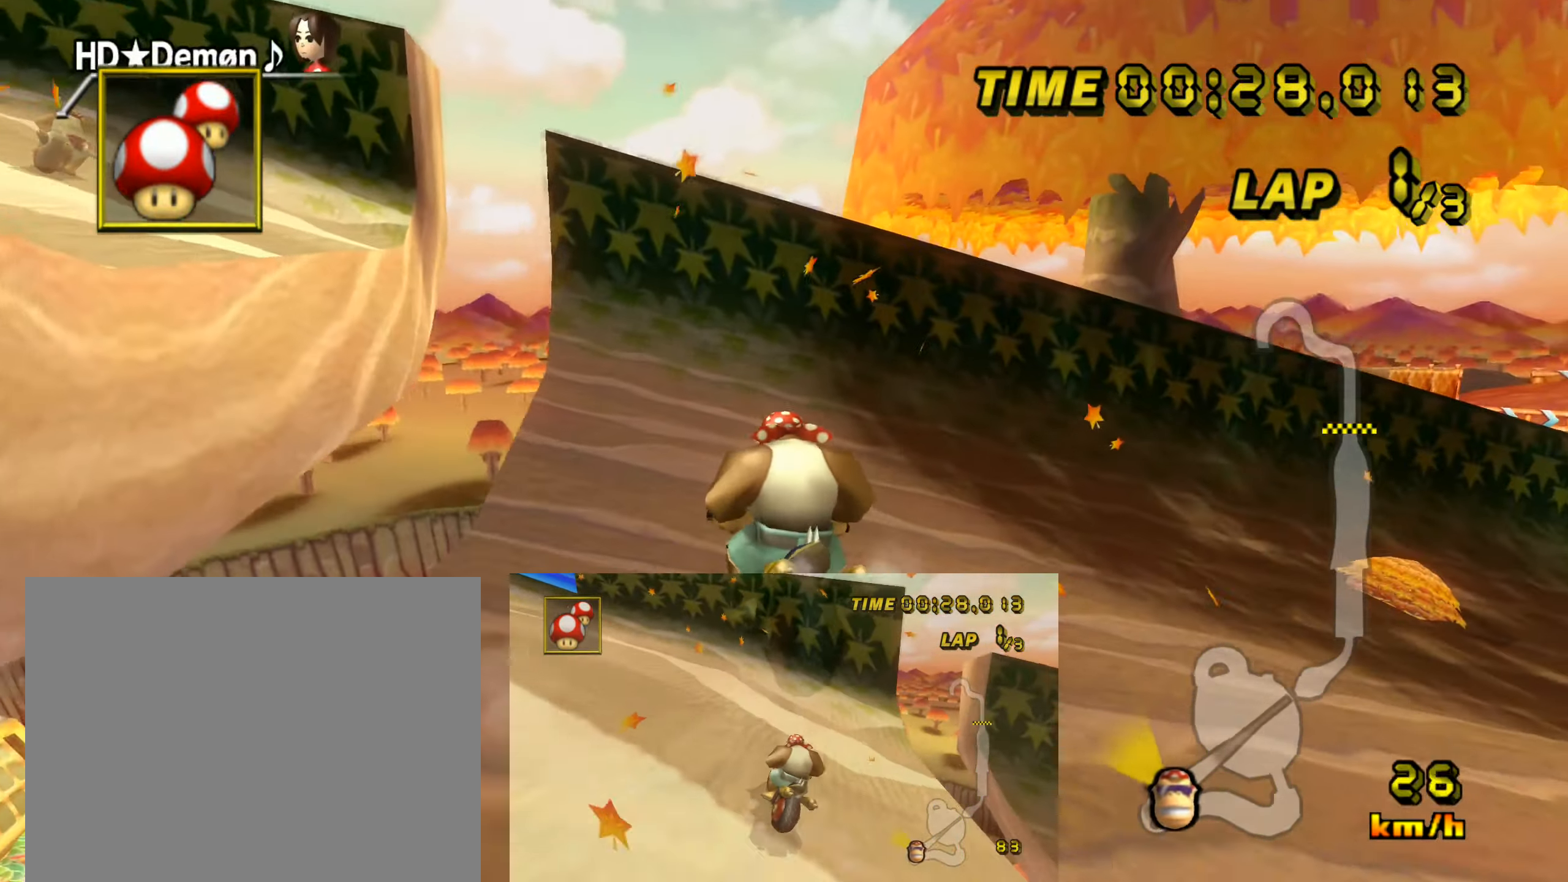
{"buttons": ["A", "R1"], "left_stick": "right", "events": []}
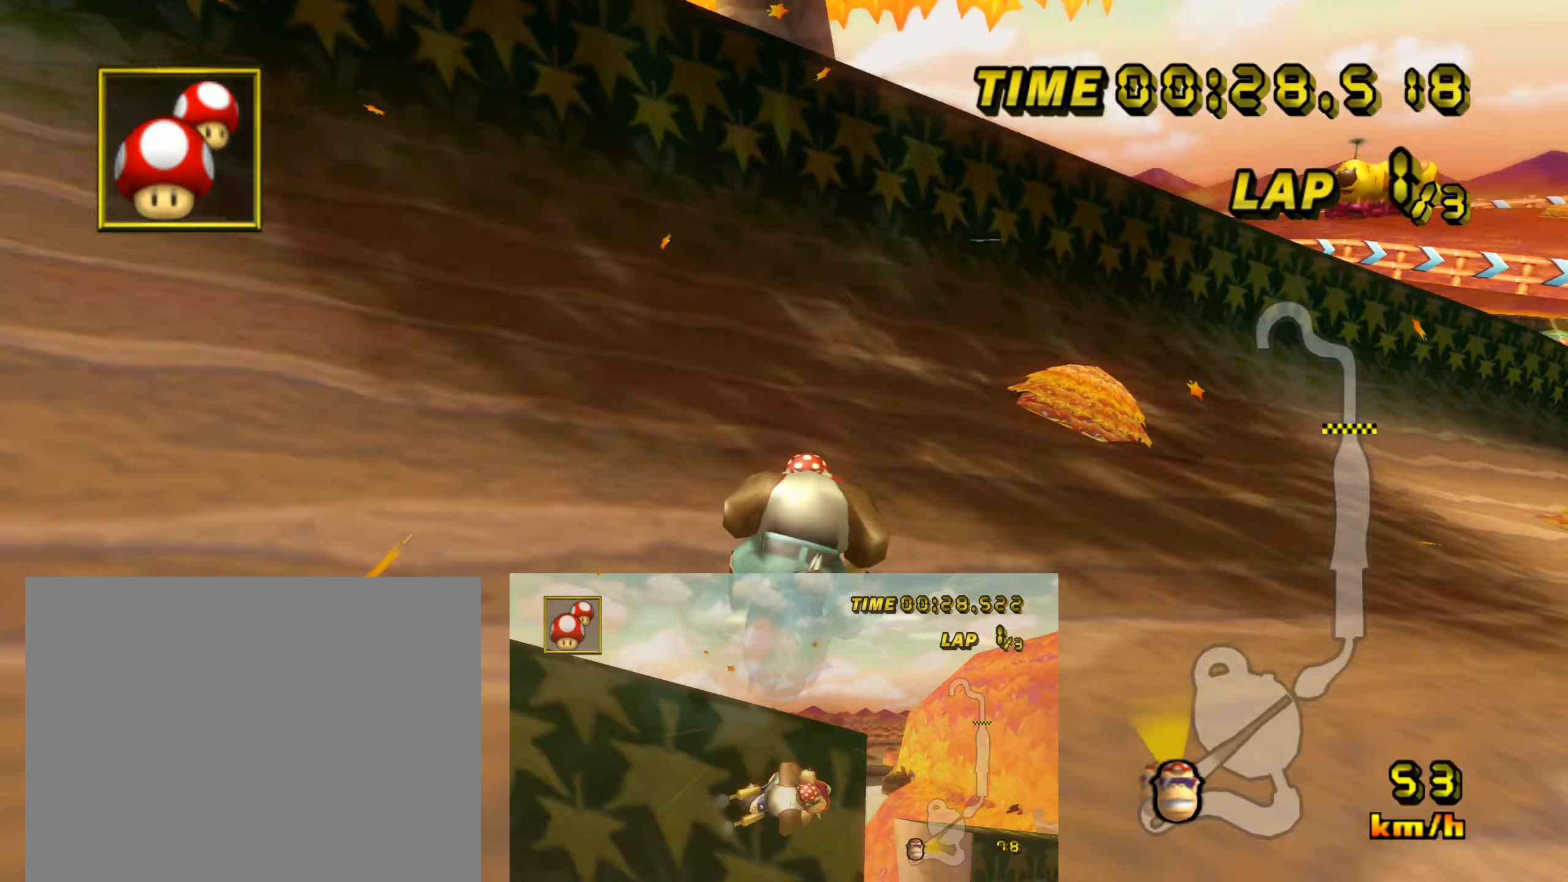
{"buttons": ["A", "R1"], "left_stick": "up-right", "events": [[234, "left_stick", "up-right"]]}
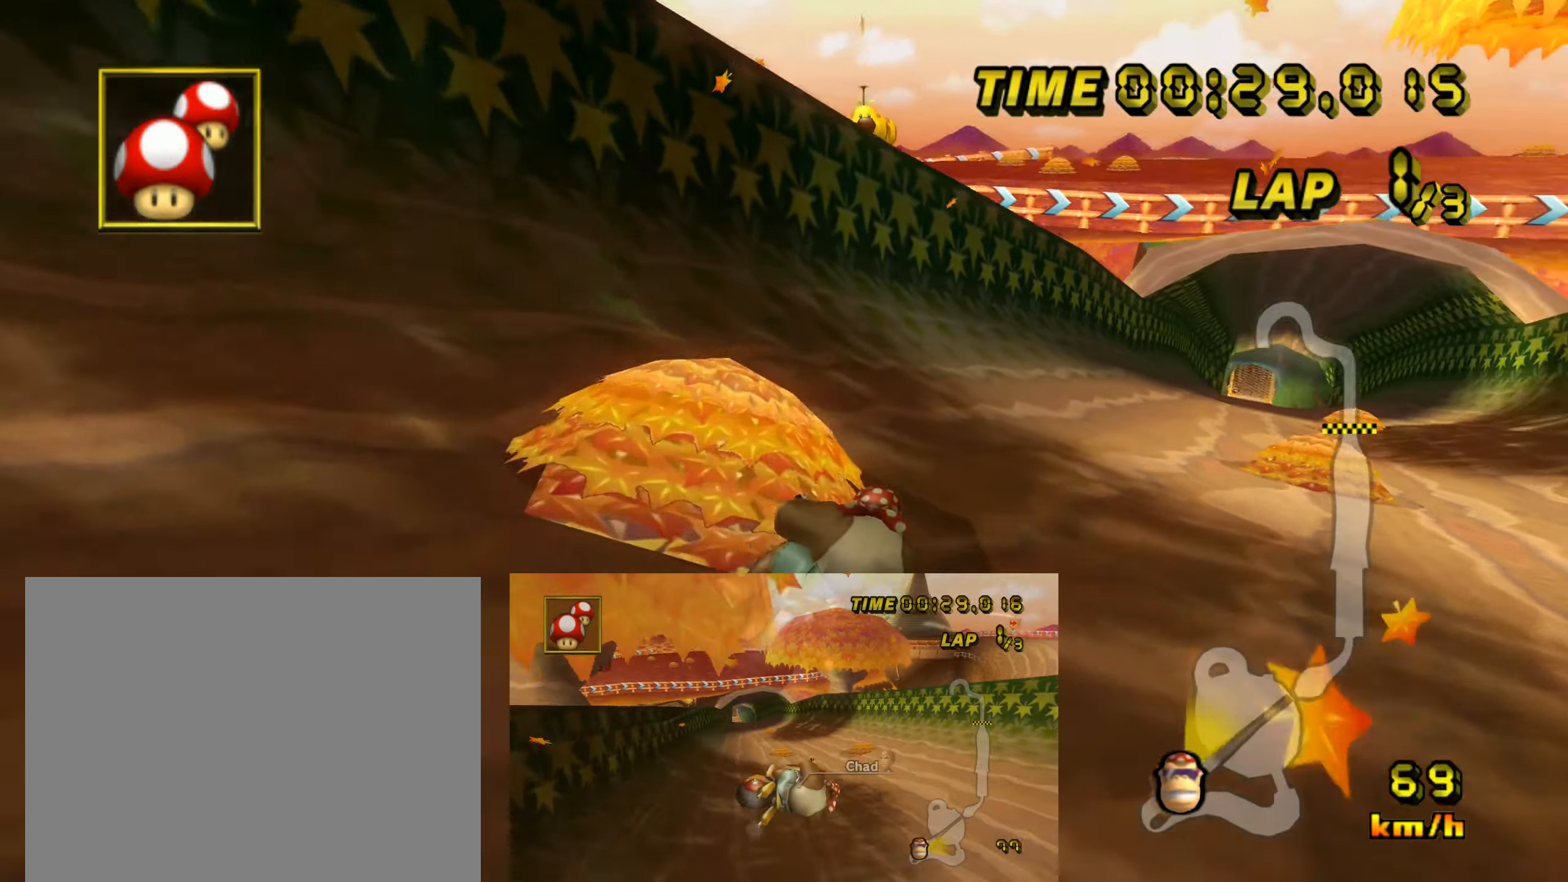
{"buttons": ["A"], "left_stick": "center", "events": [[400, "R1", "up"], [400, "left_stick", "center"]]}
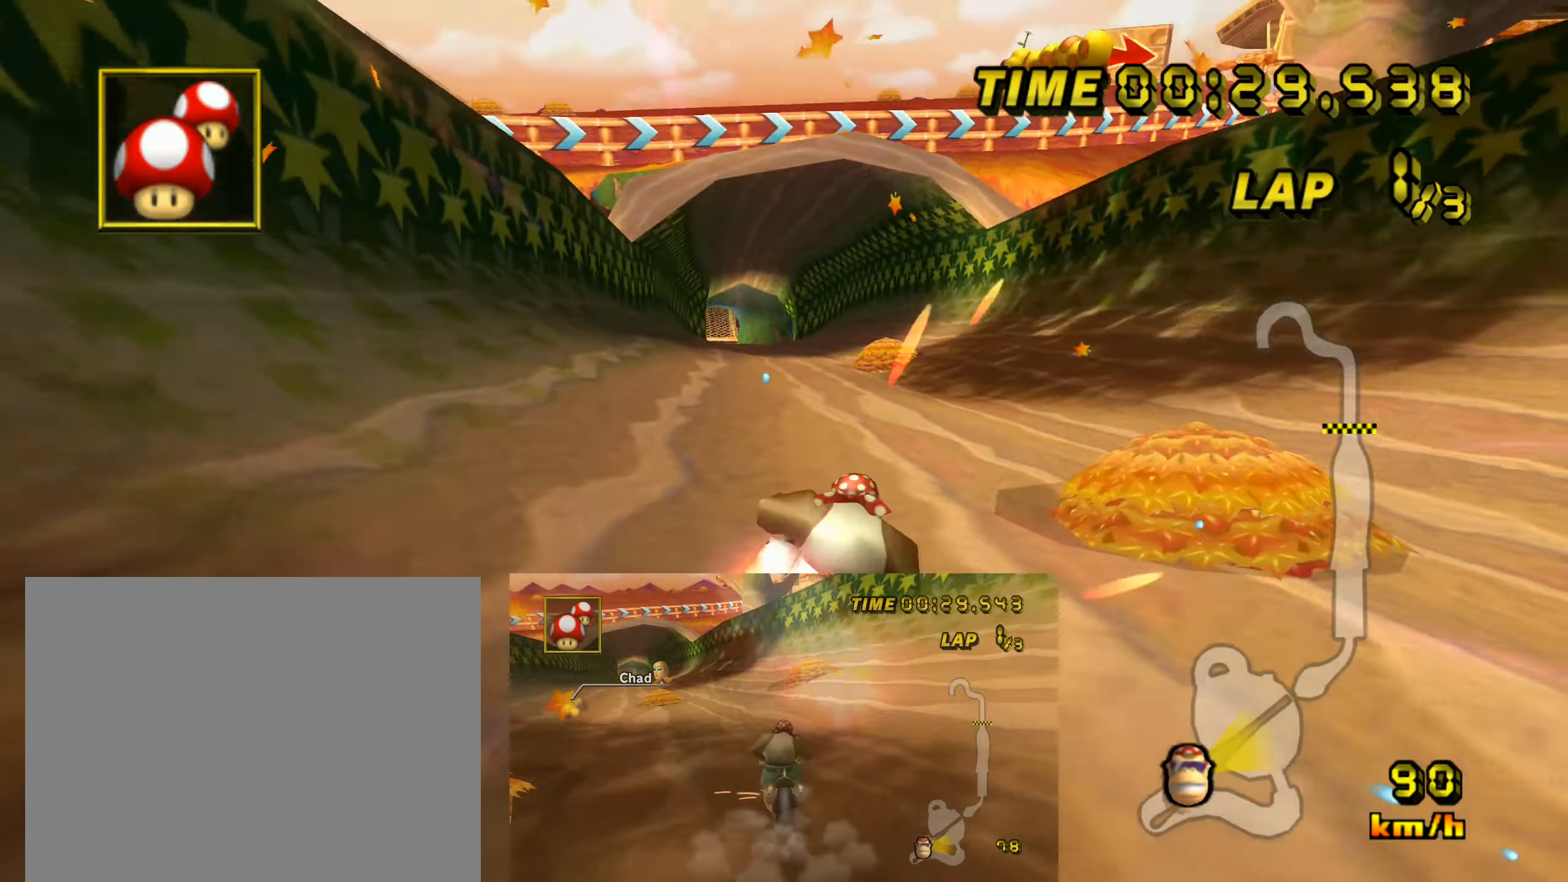
{"buttons": ["A"], "left_stick": "left", "events": [[50, "left_stick", "left"], [317, "left_stick", "center"], [384, "DPAD_LEFT", "down"], [434, "left_stick", "left"], [484, "DPAD_LEFT", "up"]]}
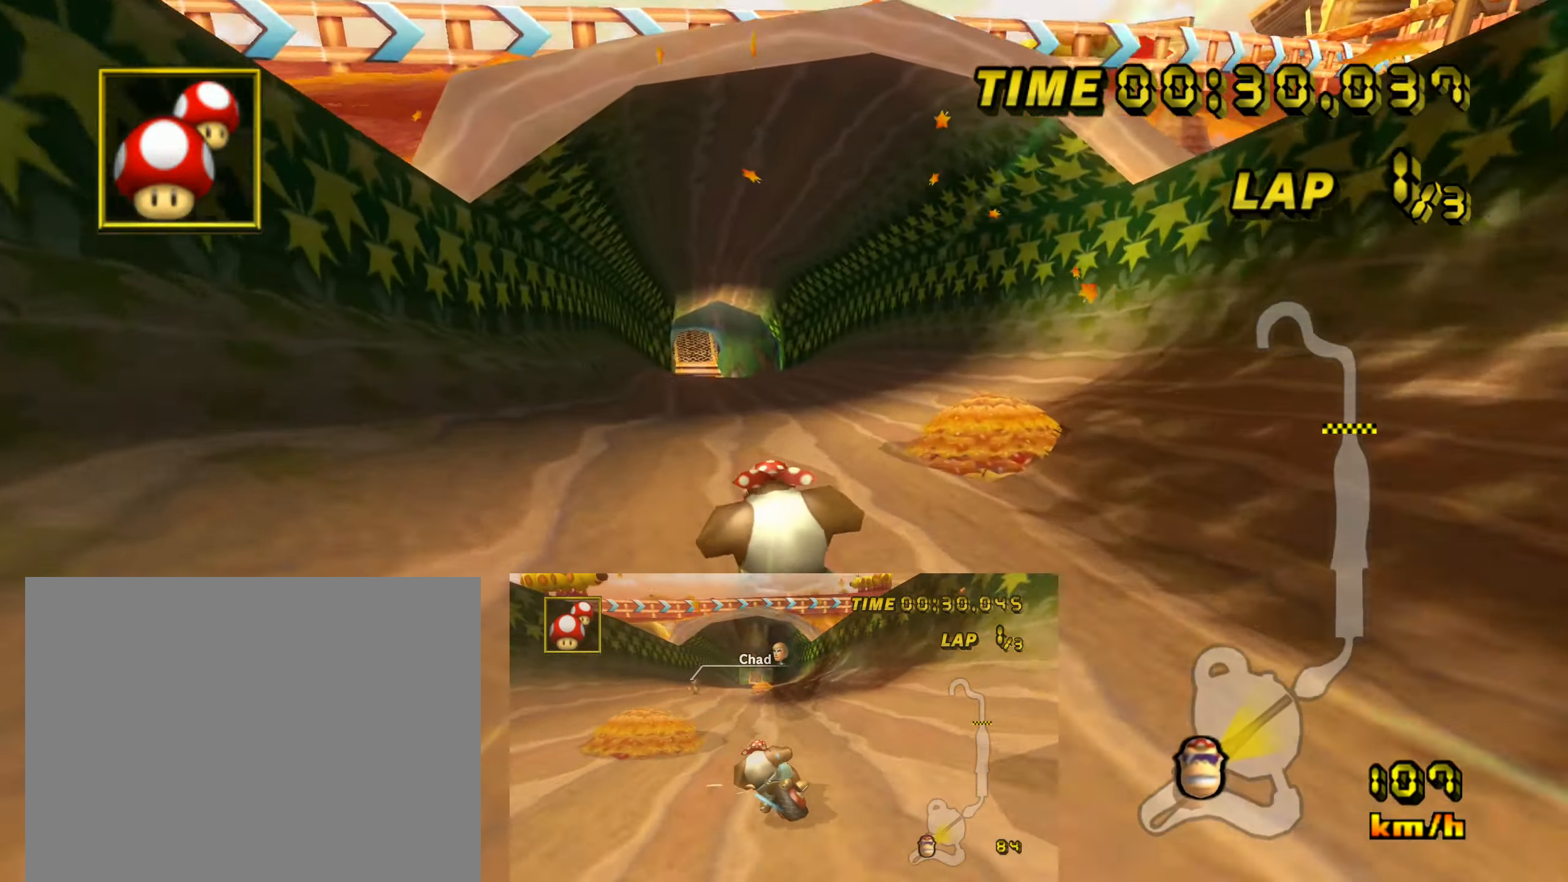
{"buttons": ["A"], "left_stick": "center", "events": [[50, "left_stick", "center"]]}
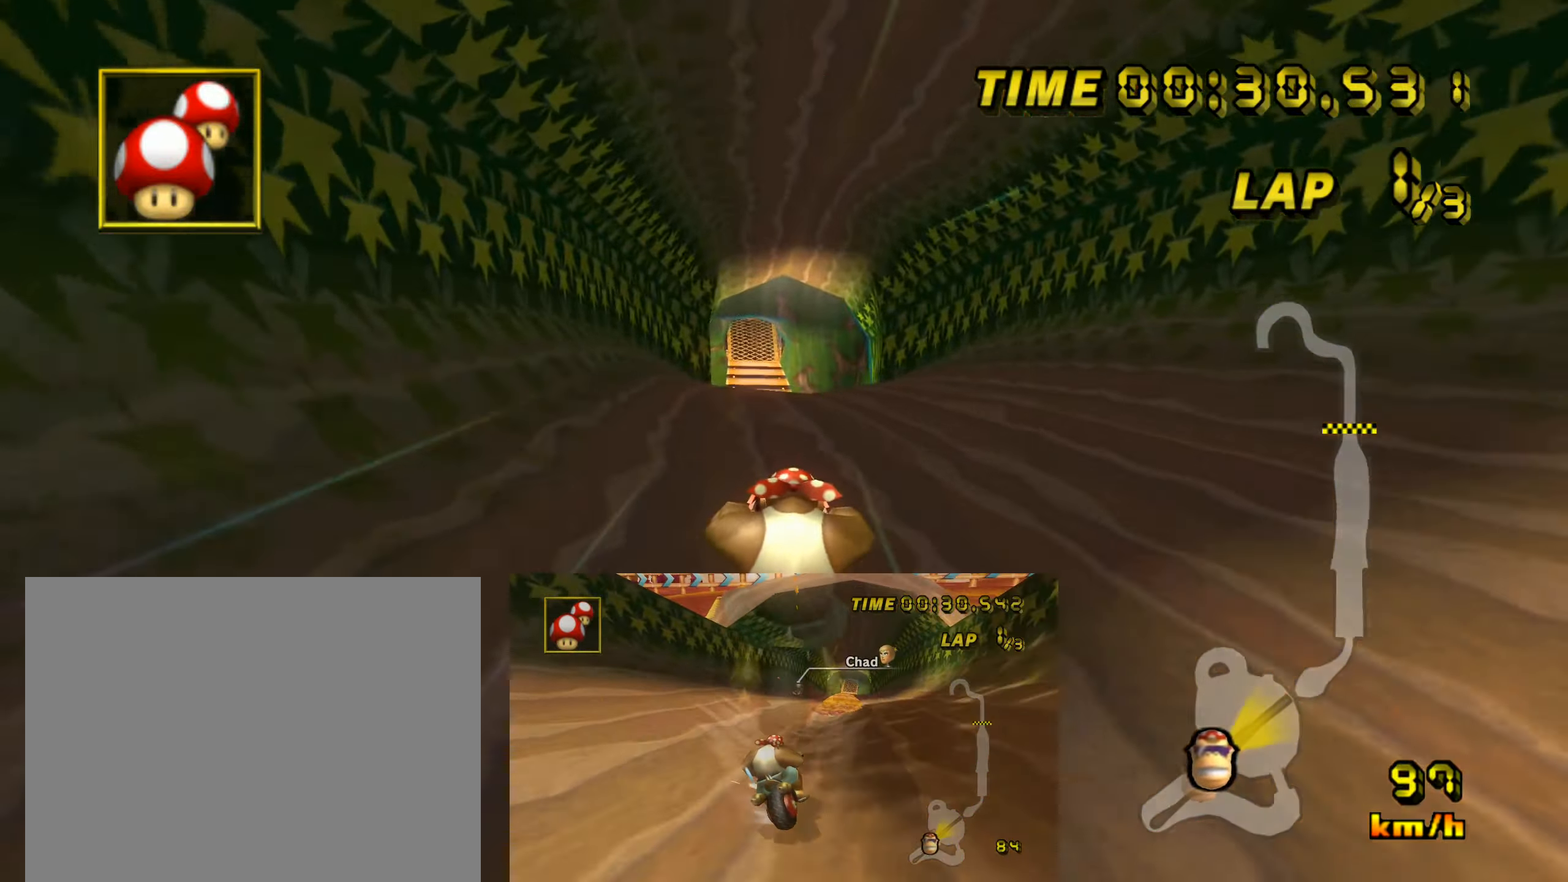
{"buttons": ["A"], "left_stick": "center", "events": []}
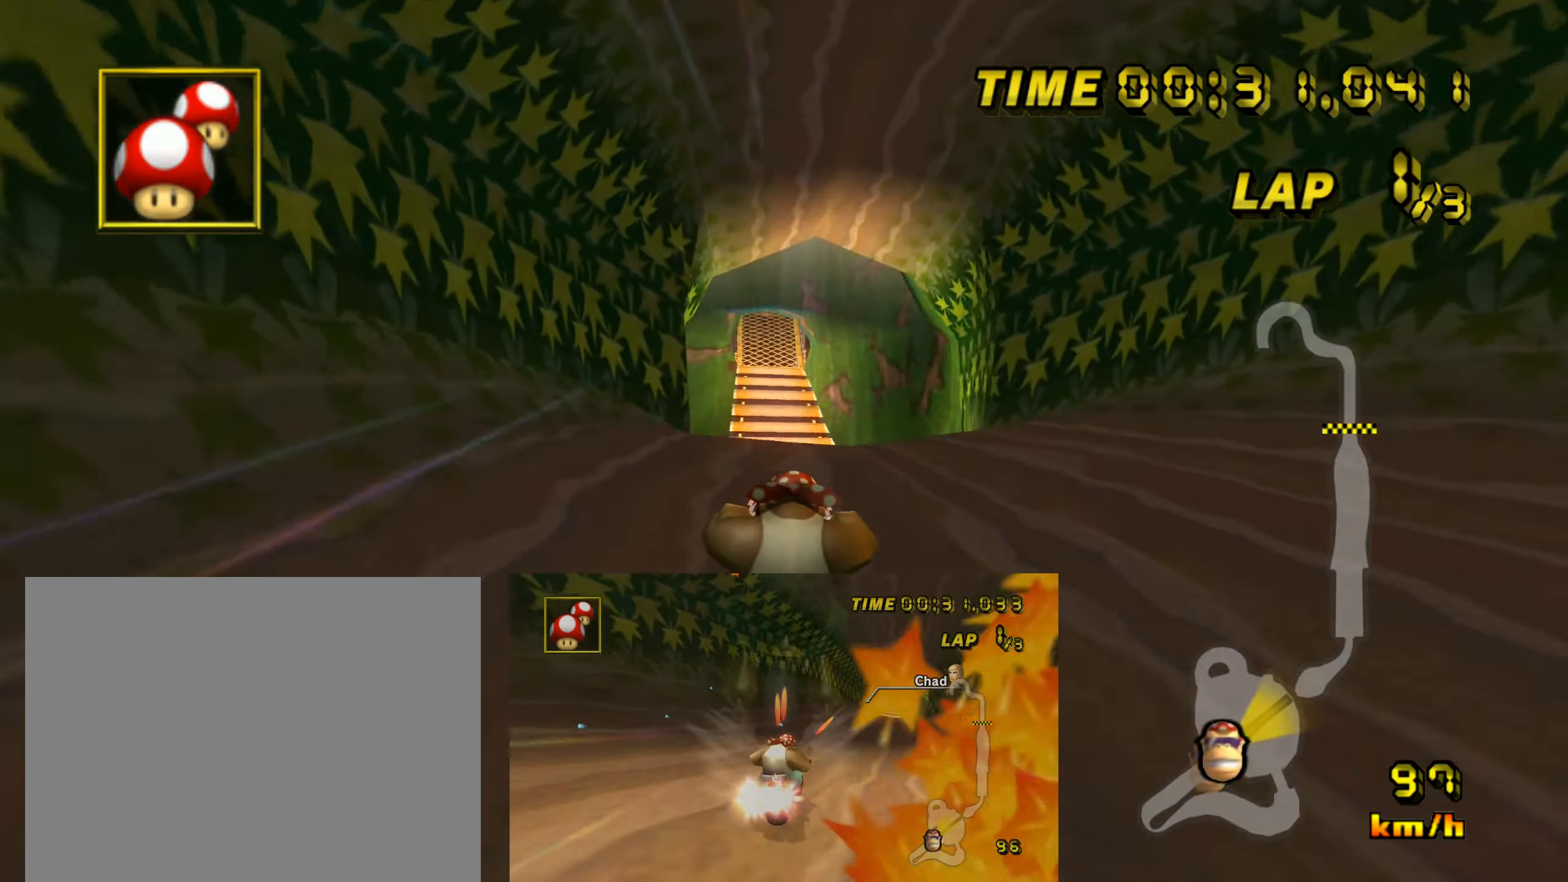
{"buttons": ["A"], "left_stick": "center", "events": []}